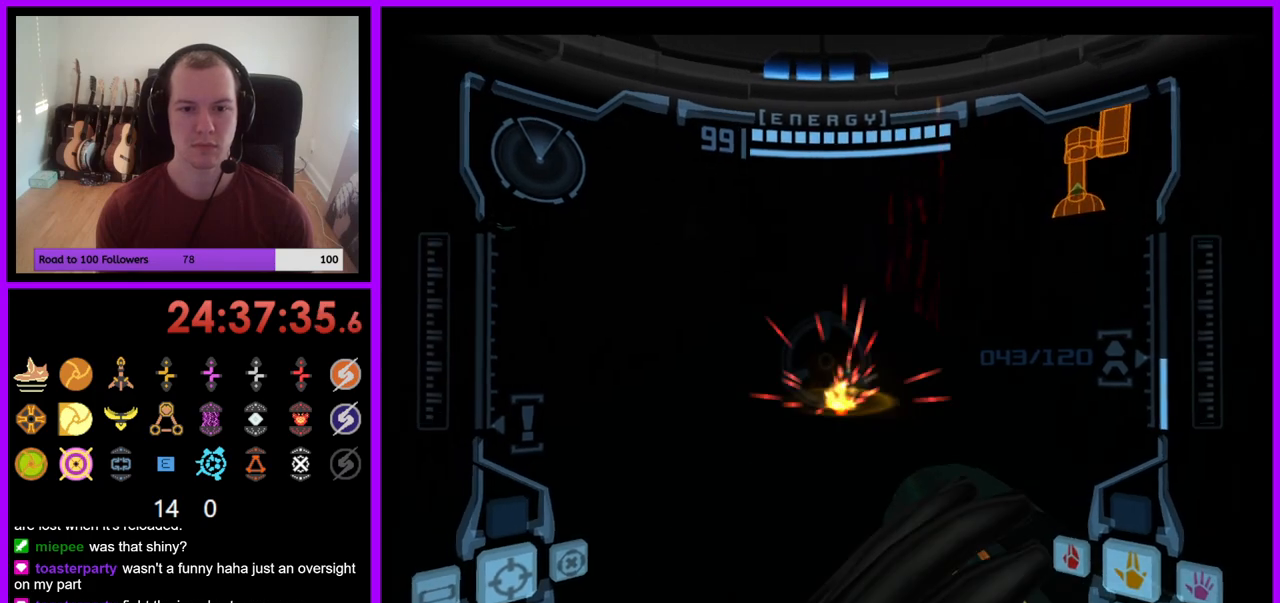
Gameplay with a controller (Nintendo layout); each line is a JSON object with the inputs held at the frame after it. "events" lists button and stick changes between this image and that frame as [ms after this image, input, new state], when the widget could be followed in between. Not read: L3 R1 R3 START.
{"buttons": ["A", "L1"], "left_stick": "up", "right_stick": "center", "events": [[33, "A", "down"], [100, "A", "up"], [183, "A", "down"], [217, "left_stick", "up"], [250, "A", "up"], [350, "A", "down"], [400, "L1", "down"]]}
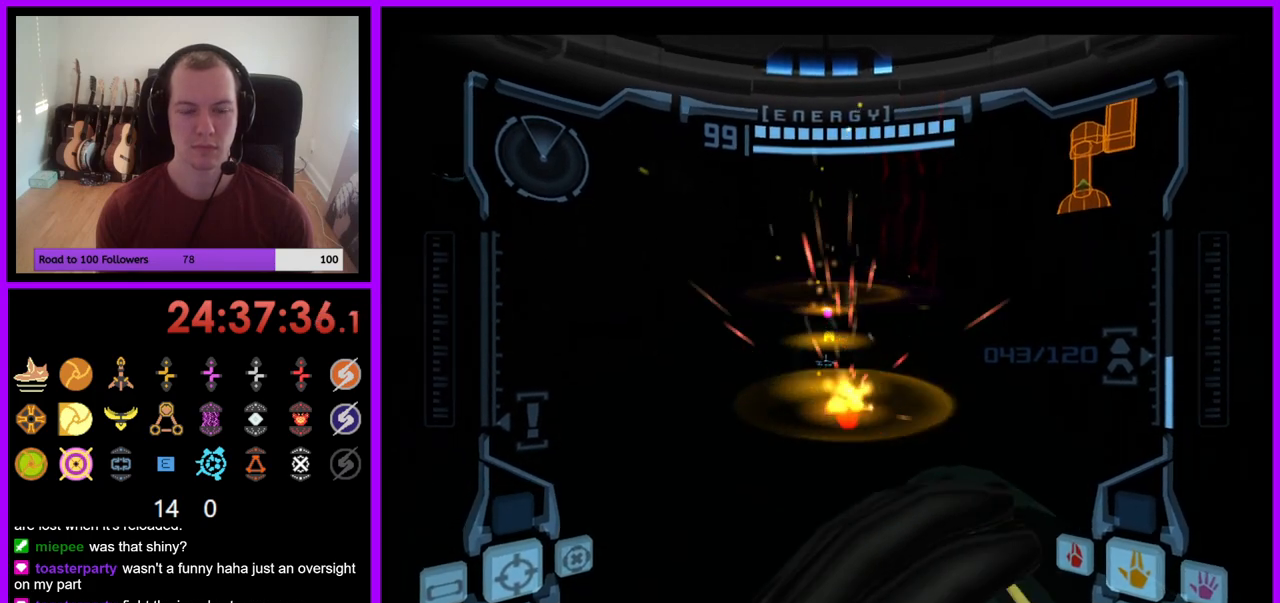
{"buttons": ["A", "L1"], "left_stick": "up", "right_stick": "center", "events": []}
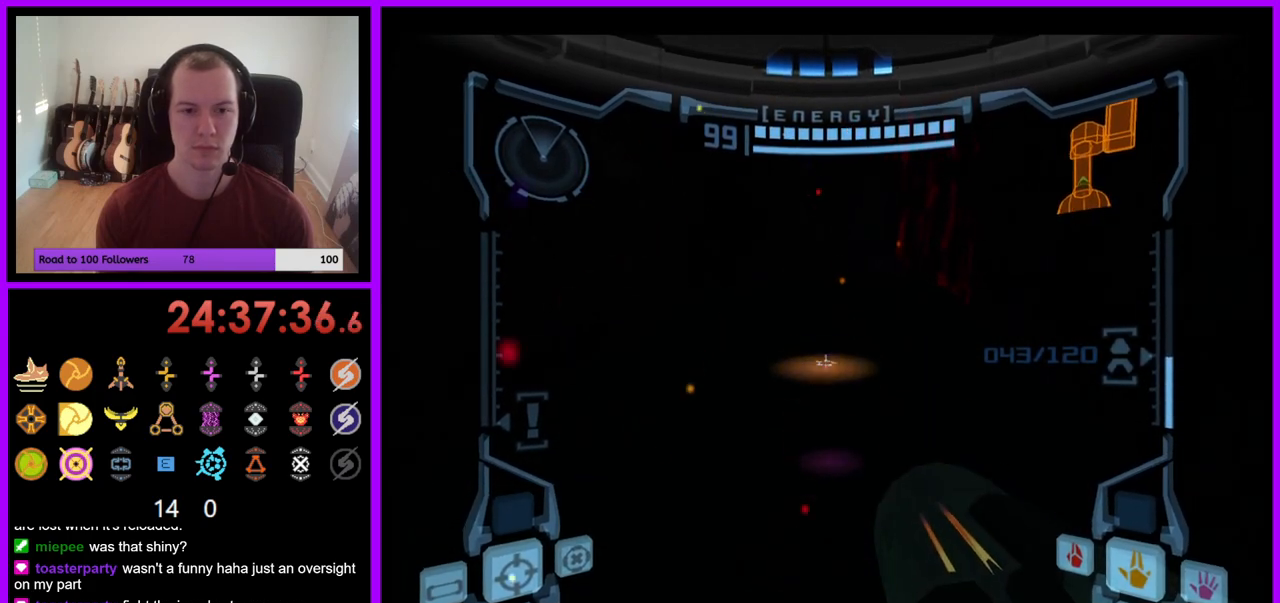
{"buttons": ["A"], "left_stick": "up", "right_stick": "center", "events": [[483, "L1", "up"]]}
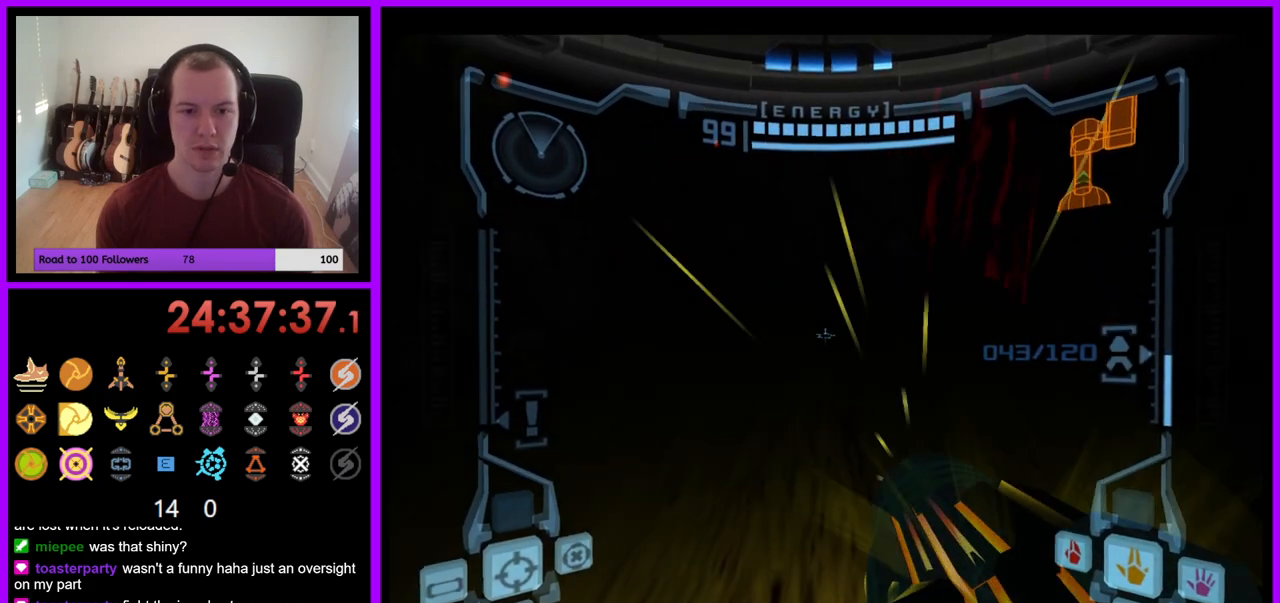
{"buttons": ["A"], "left_stick": "left", "right_stick": "center", "events": [[67, "left_stick", "left"]]}
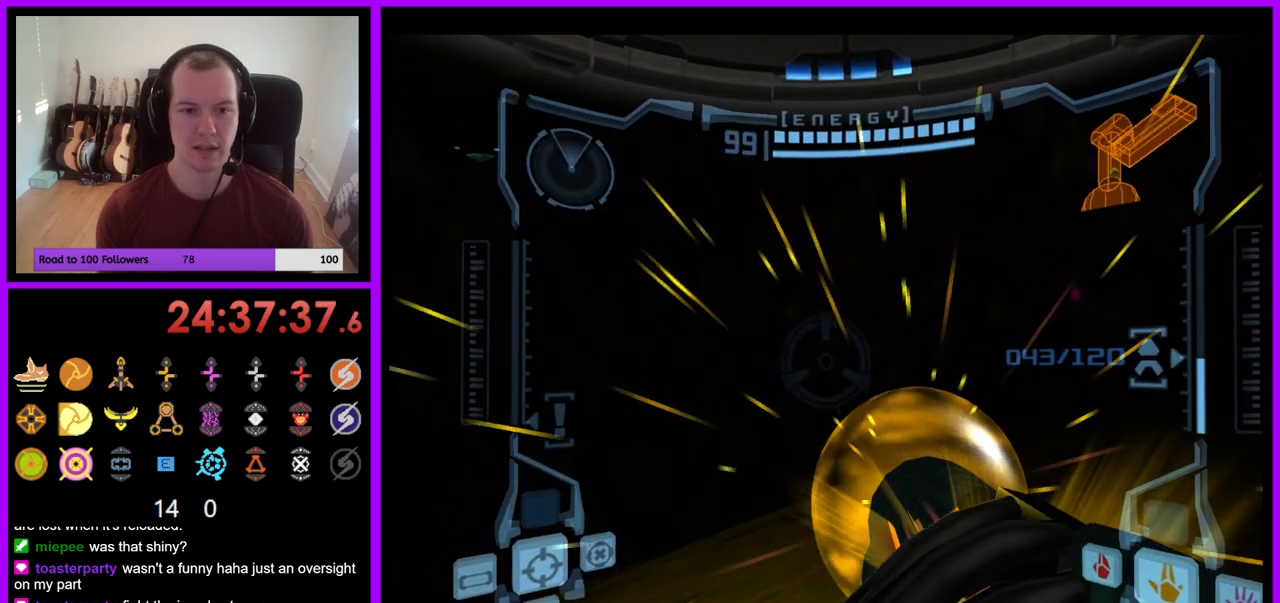
{"buttons": ["A", "L1"], "left_stick": "up-right", "right_stick": "center", "events": [[17, "left_stick", "center"], [100, "L1", "down"], [100, "left_stick", "right"], [367, "left_stick", "up-right"]]}
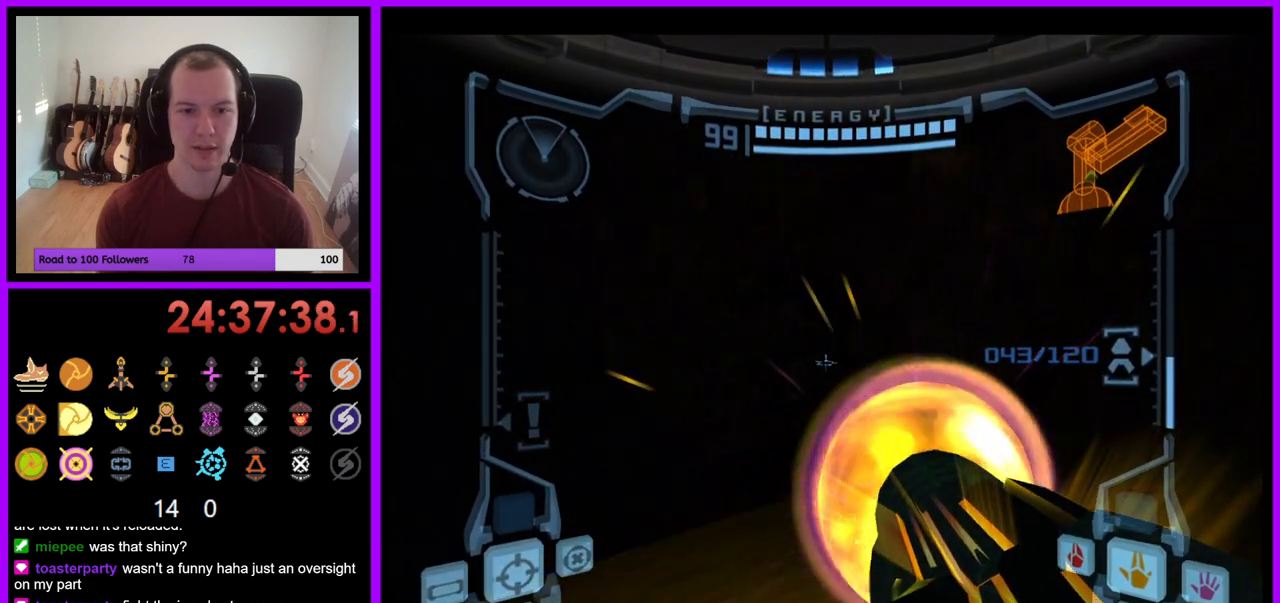
{"buttons": ["A"], "left_stick": "left", "right_stick": "center", "events": [[183, "left_stick", "center"], [350, "L1", "up"], [400, "left_stick", "left"]]}
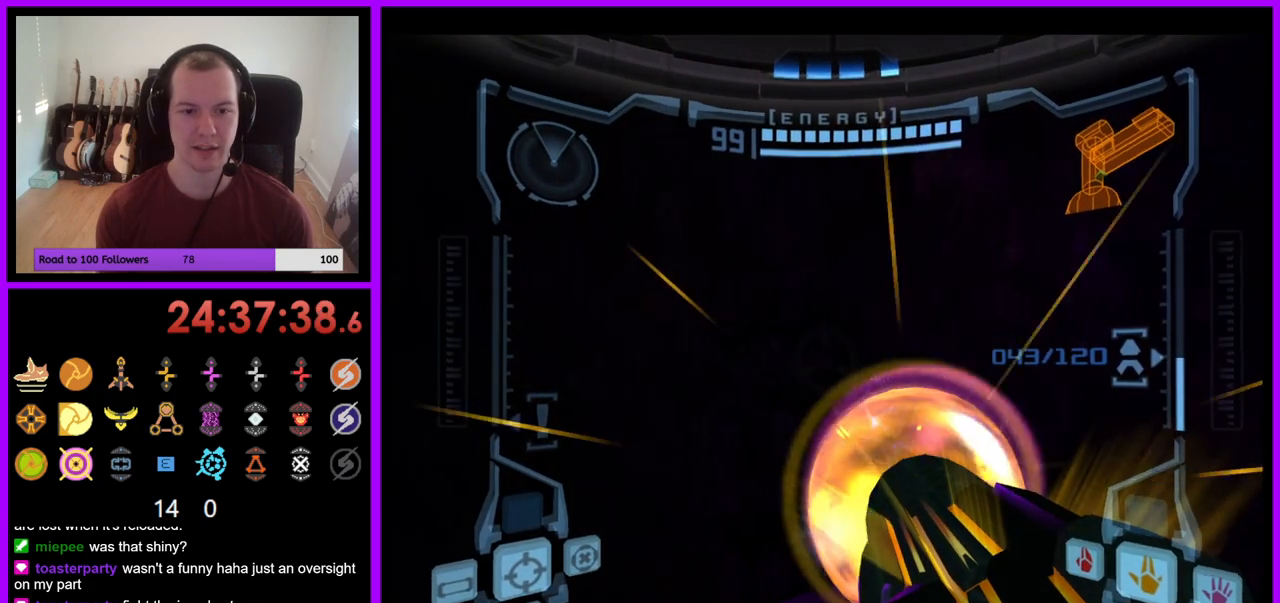
{"buttons": ["A"], "left_stick": "up-left", "right_stick": "center", "events": [[333, "left_stick", "up-left"]]}
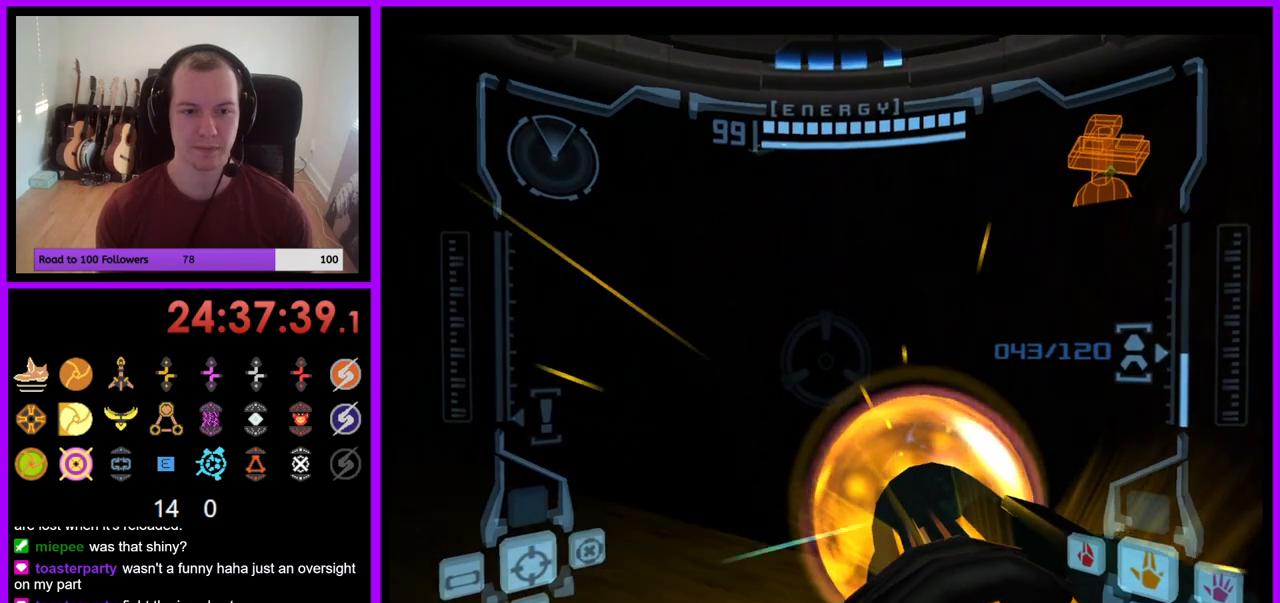
{"buttons": ["A"], "left_stick": "down", "right_stick": "center", "events": [[250, "left_stick", "left"], [367, "left_stick", "down-left"], [483, "left_stick", "down"]]}
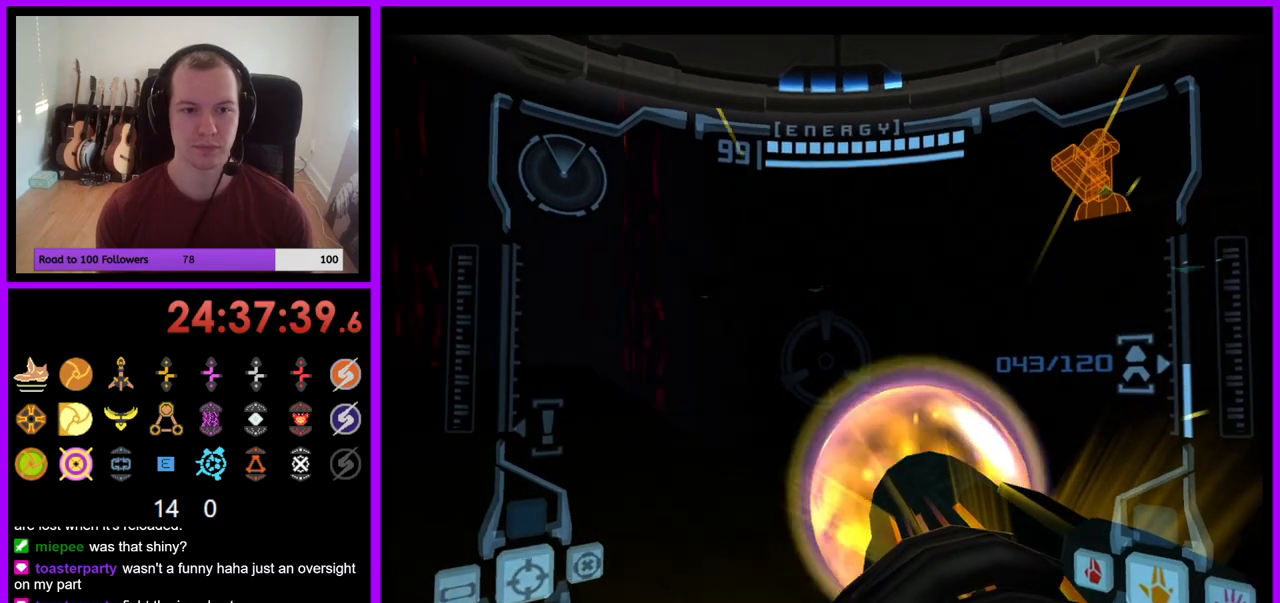
{"buttons": ["A"], "left_stick": "up-right", "right_stick": "center", "events": [[17, "left_stick", "center"], [300, "left_stick", "up-right"]]}
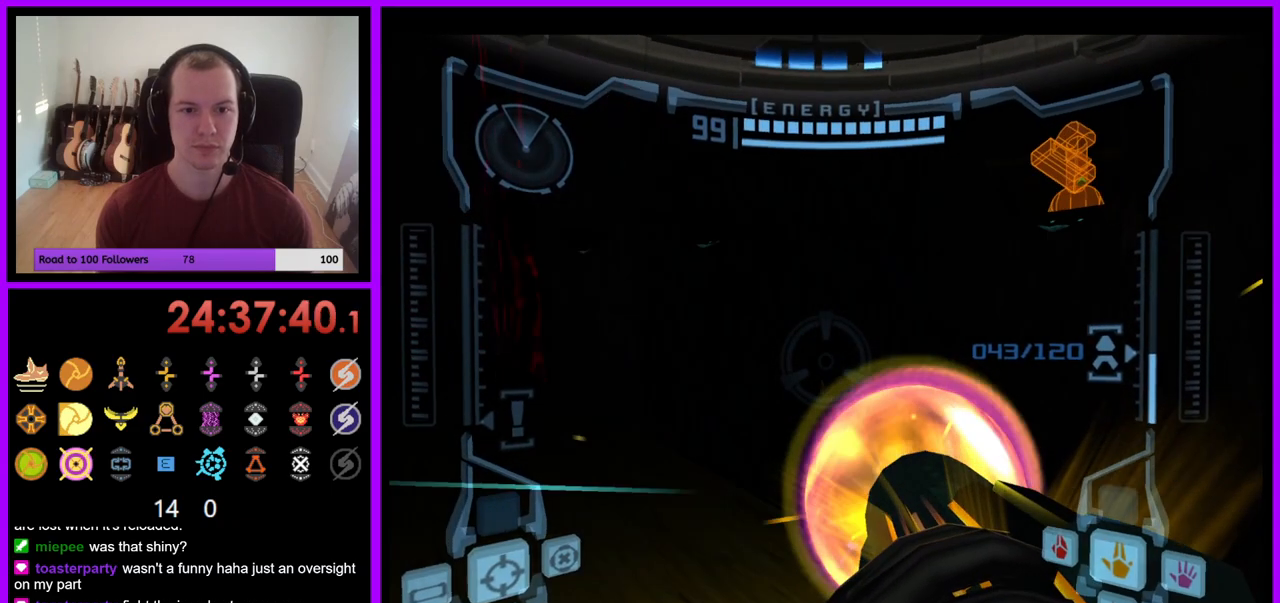
{"buttons": ["A", "L1"], "left_stick": "center", "right_stick": "center", "events": [[333, "left_stick", "center"], [433, "L1", "down"]]}
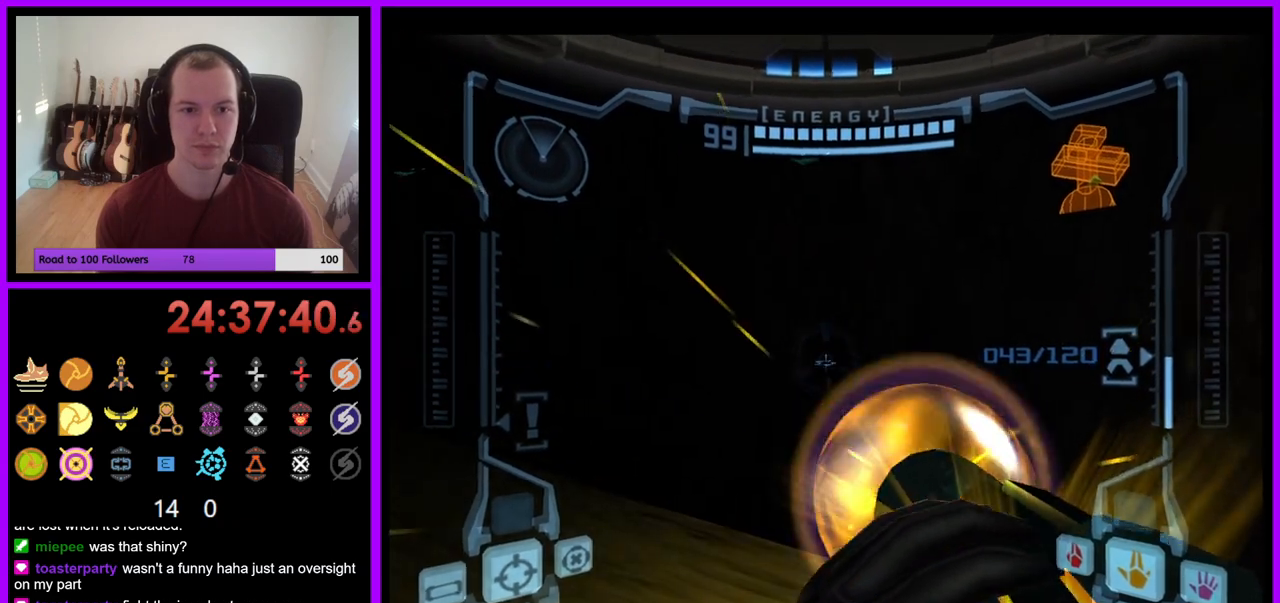
{"buttons": ["A", "L1"], "left_stick": "center", "right_stick": "center", "events": [[17, "left_stick", "up-left"], [300, "left_stick", "center"]]}
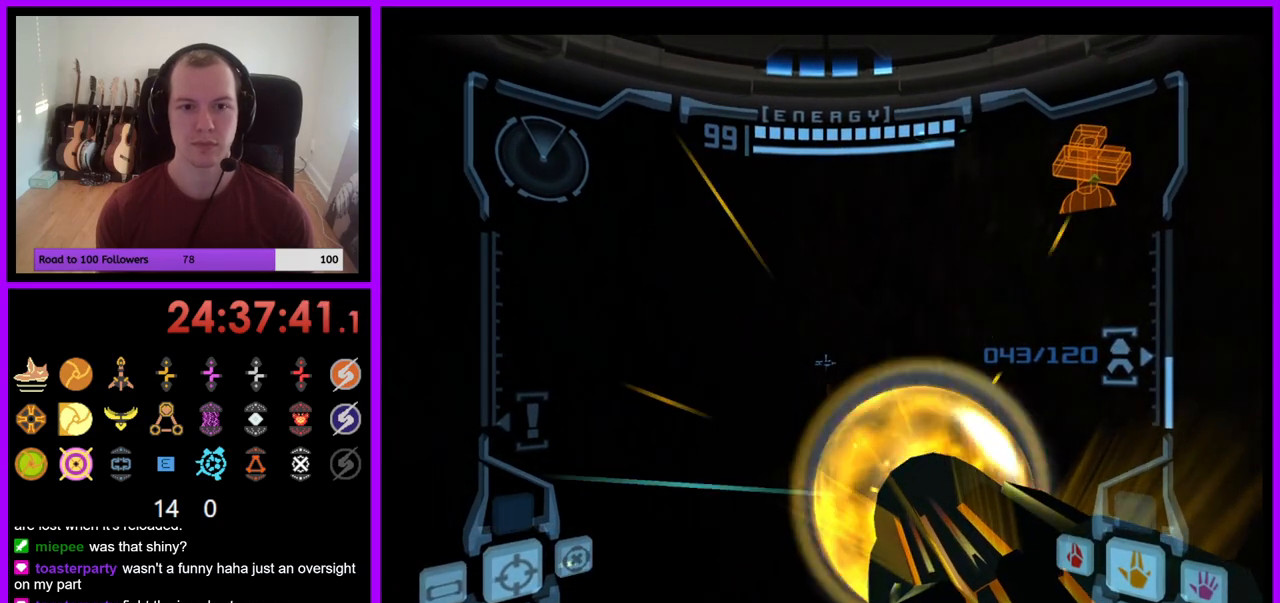
{"buttons": ["A", "L1"], "left_stick": "up", "right_stick": "center", "events": [[17, "B", "down"], [67, "left_stick", "up"], [183, "B", "up"]]}
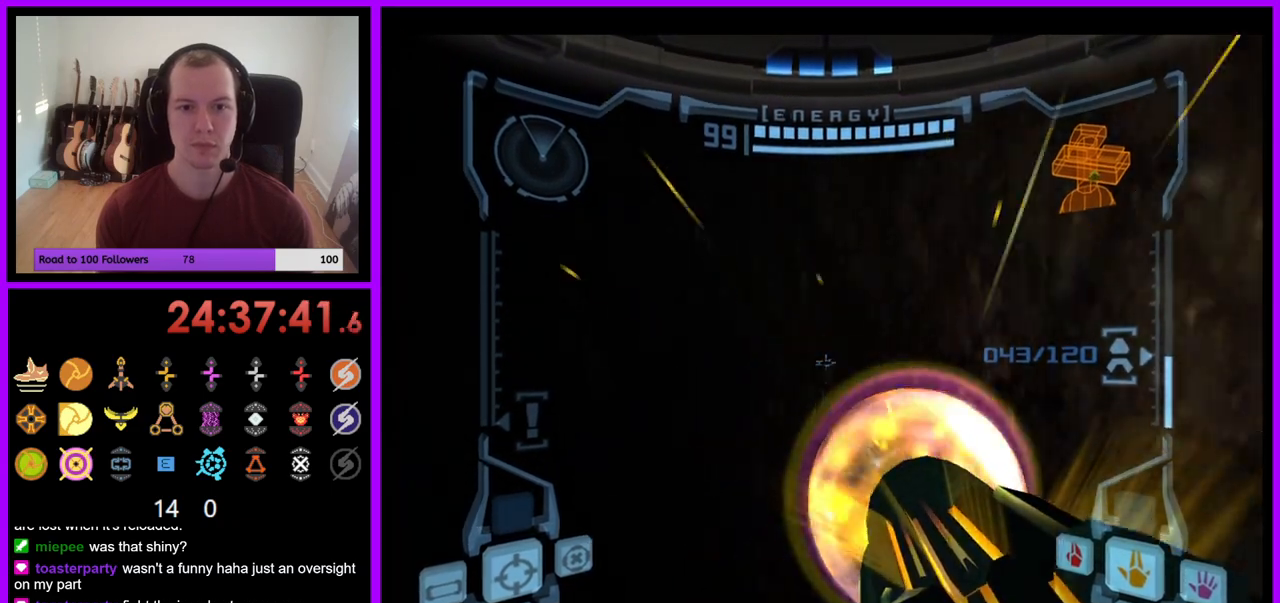
{"buttons": ["A", "B", "L1"], "left_stick": "center", "right_stick": "center", "events": [[200, "left_stick", "center"], [400, "B", "down"]]}
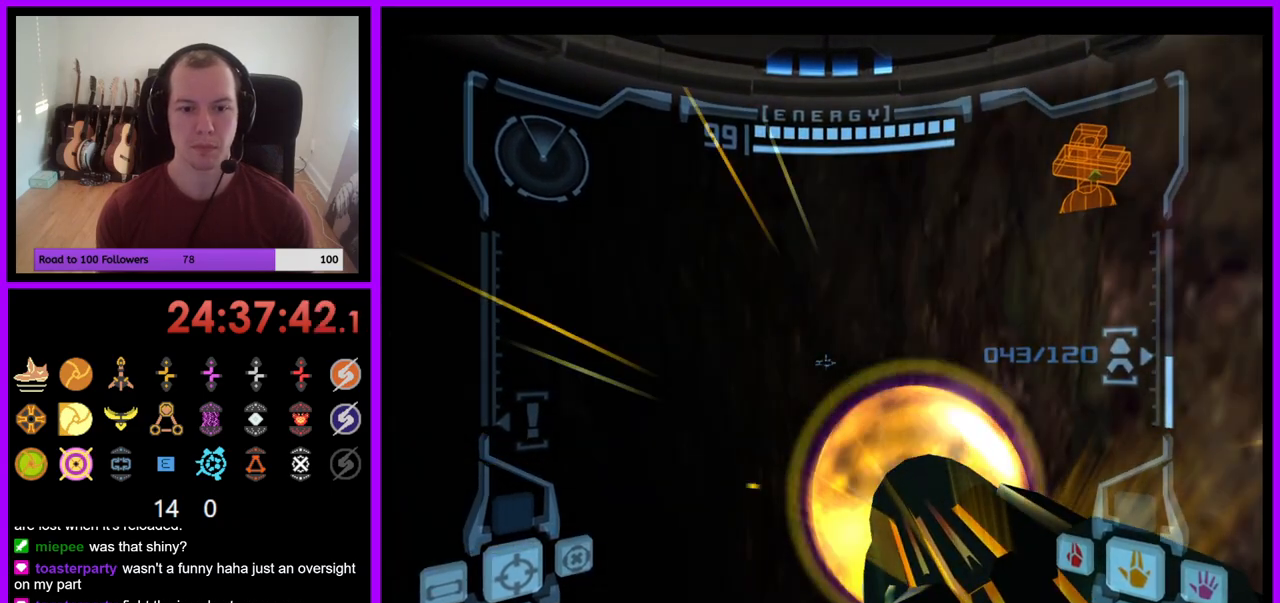
{"buttons": ["A", "L1"], "left_stick": "center", "right_stick": "center", "events": [[33, "B", "up"], [233, "left_stick", "up-right"], [333, "left_stick", "center"]]}
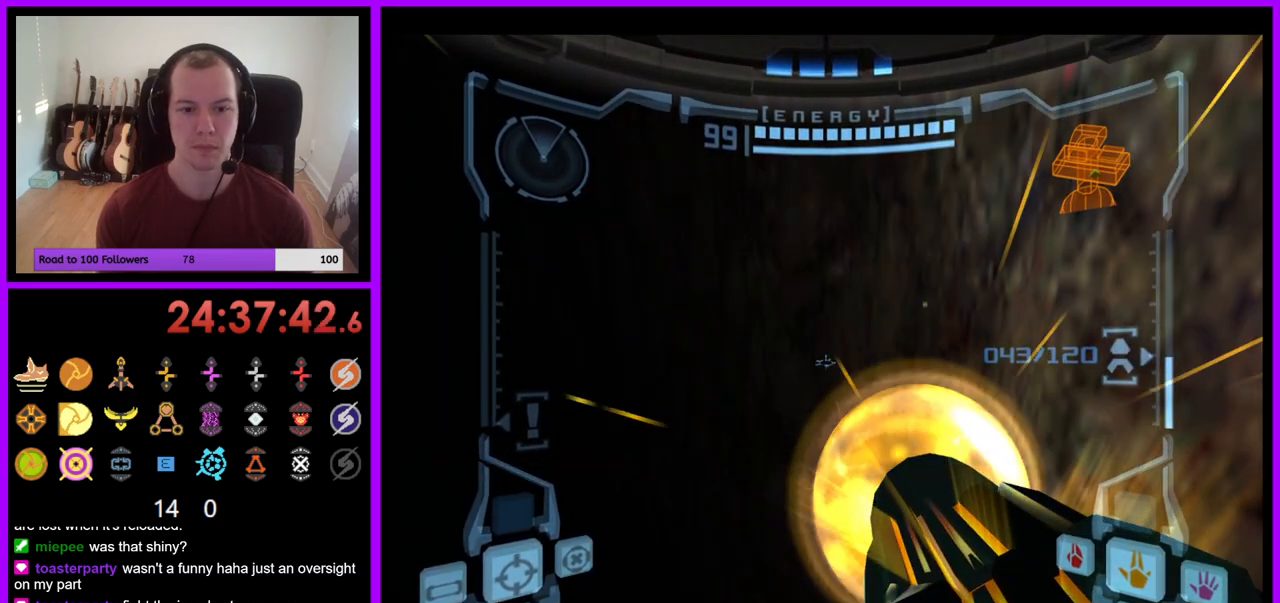
{"buttons": ["L1"], "left_stick": "center", "right_stick": "center", "events": [[333, "A", "up"]]}
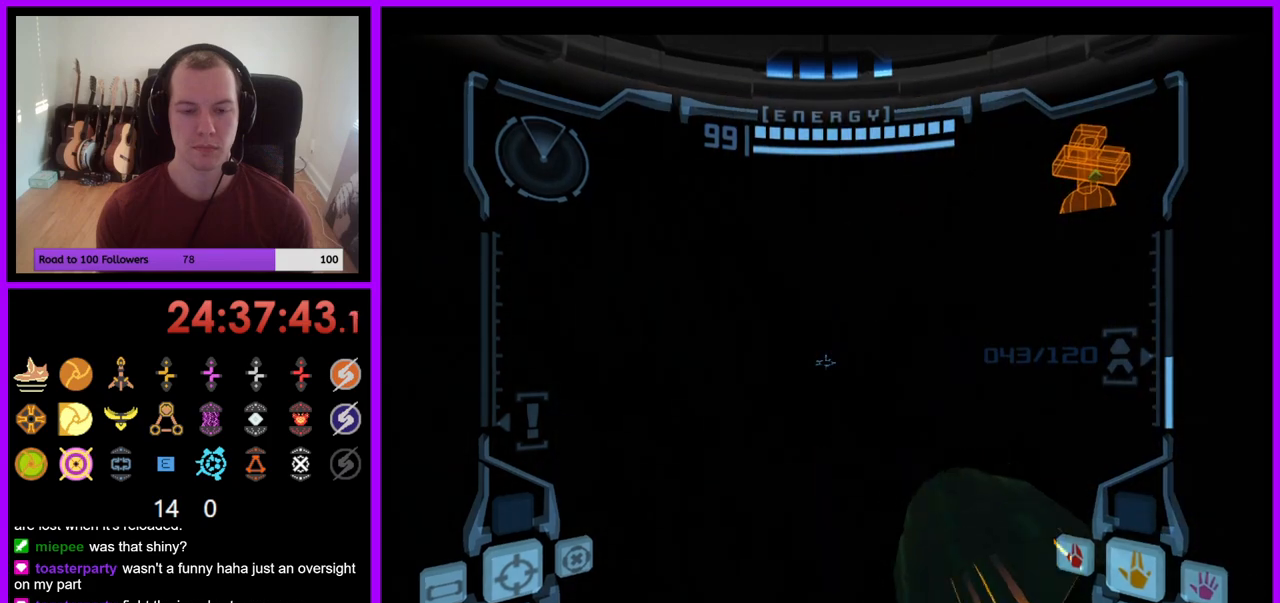
{"buttons": ["L1"], "left_stick": "center", "right_stick": "center", "events": [[317, "X", "down"], [417, "X", "up"]]}
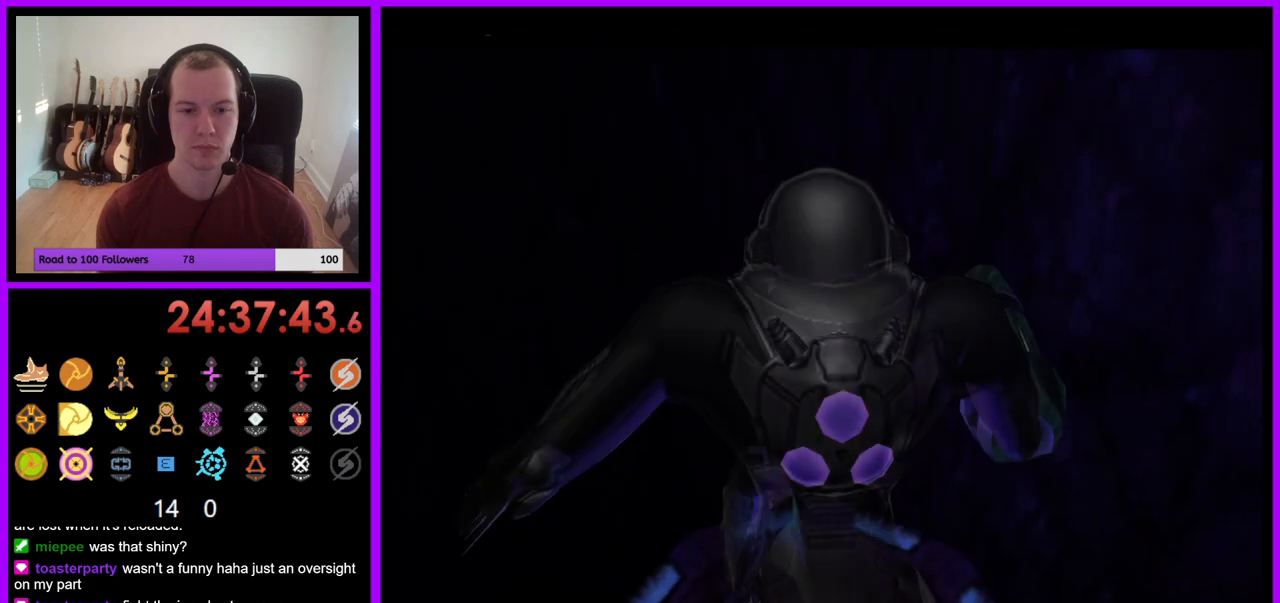
{"buttons": ["L1"], "left_stick": "center", "right_stick": "center", "events": []}
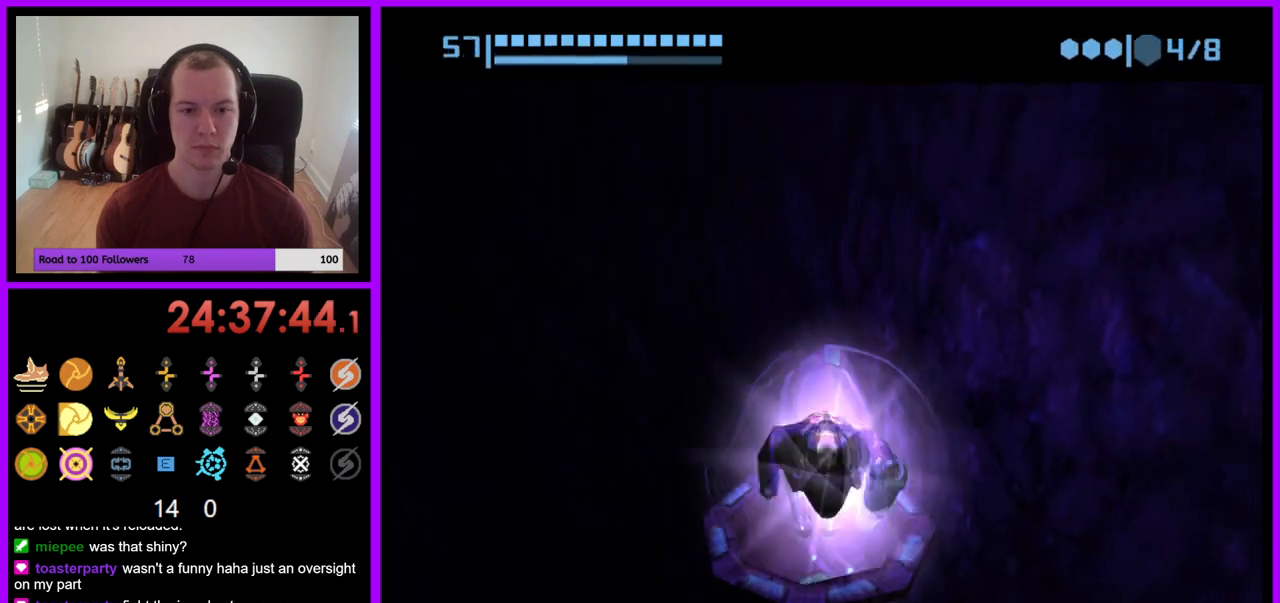
{"buttons": [], "left_stick": "center", "right_stick": "center", "events": [[150, "L1", "up"]]}
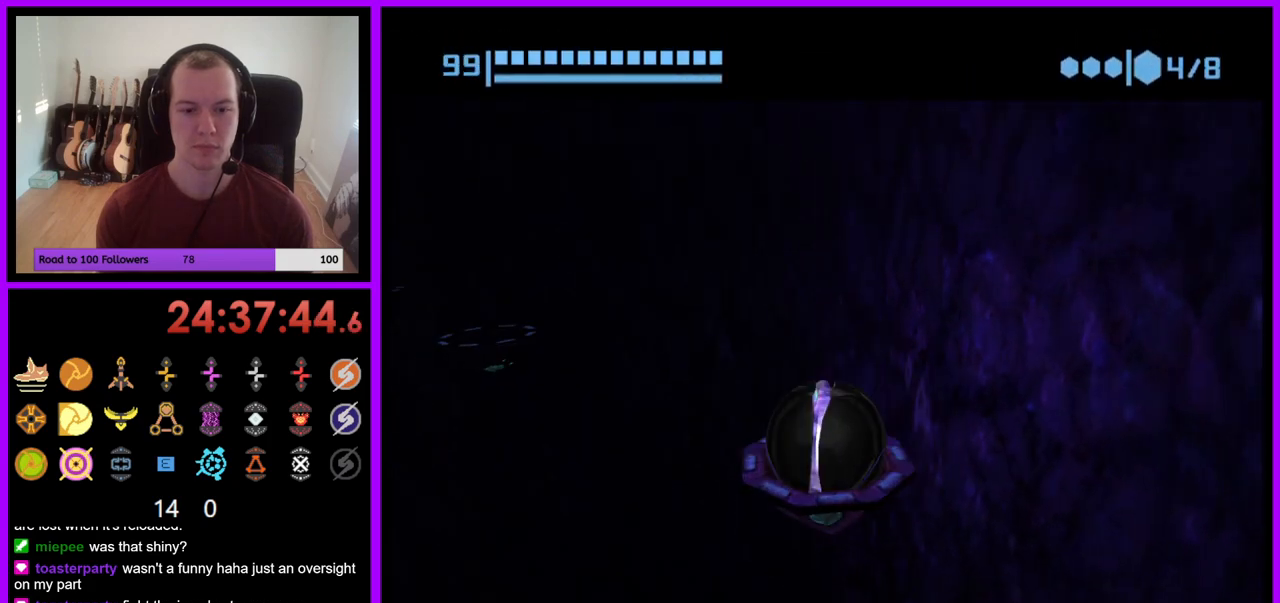
{"buttons": [], "left_stick": "center", "right_stick": "center", "events": [[67, "A", "down"], [150, "A", "up"]]}
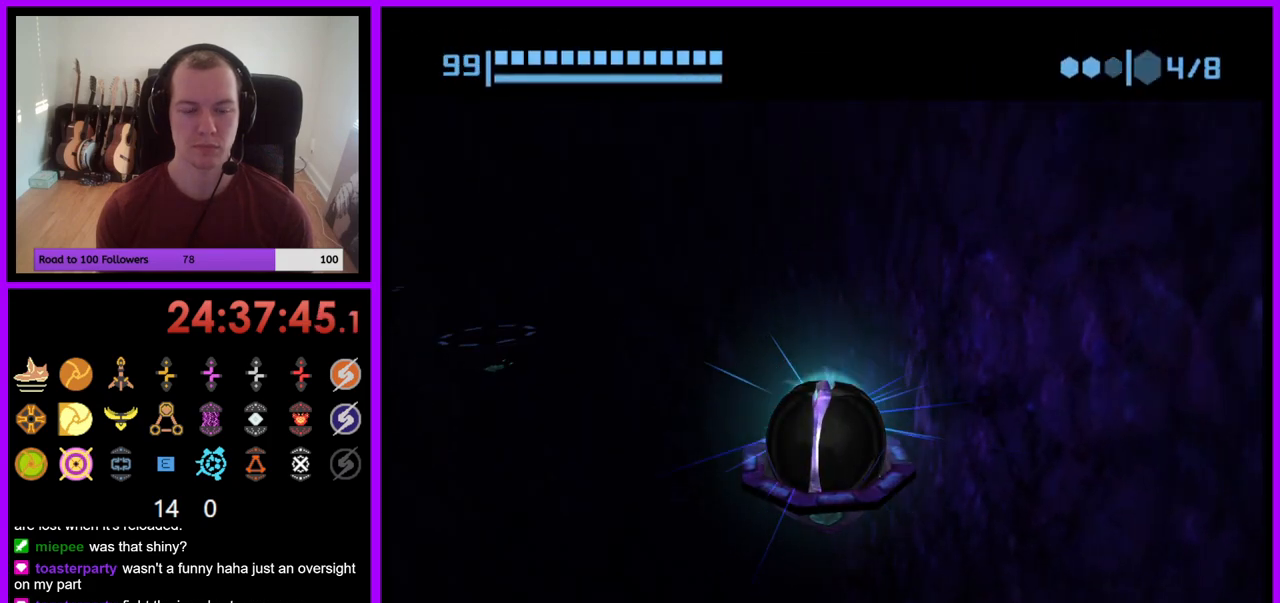
{"buttons": [], "left_stick": "center", "right_stick": "center", "events": []}
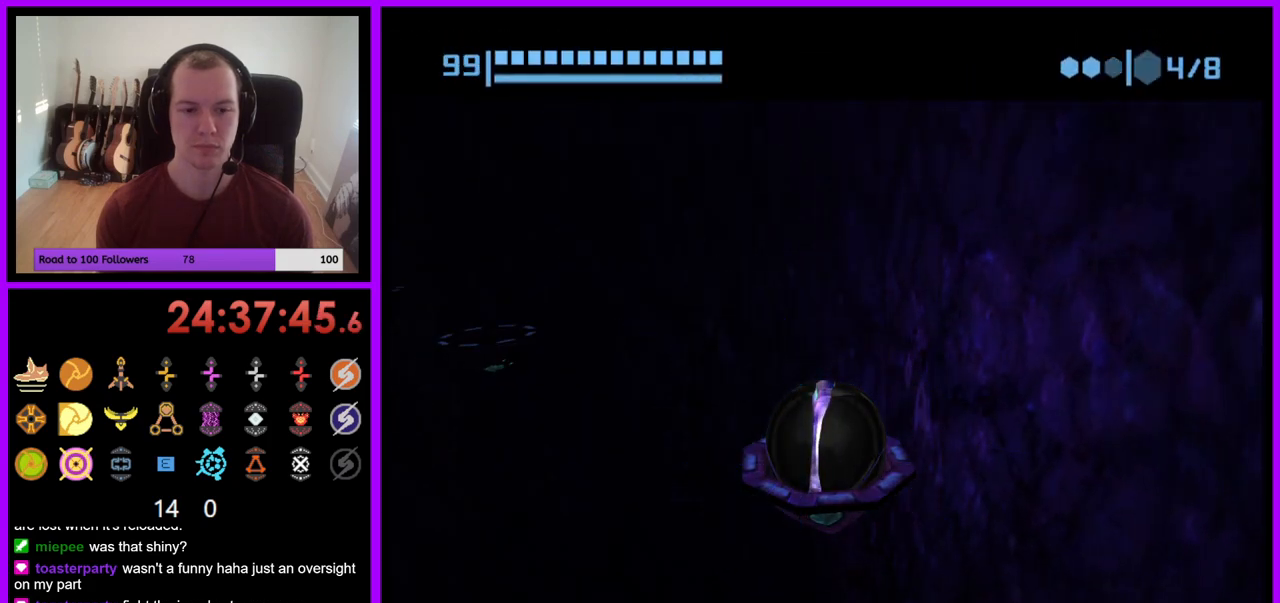
{"buttons": [], "left_stick": "center", "right_stick": "center", "events": []}
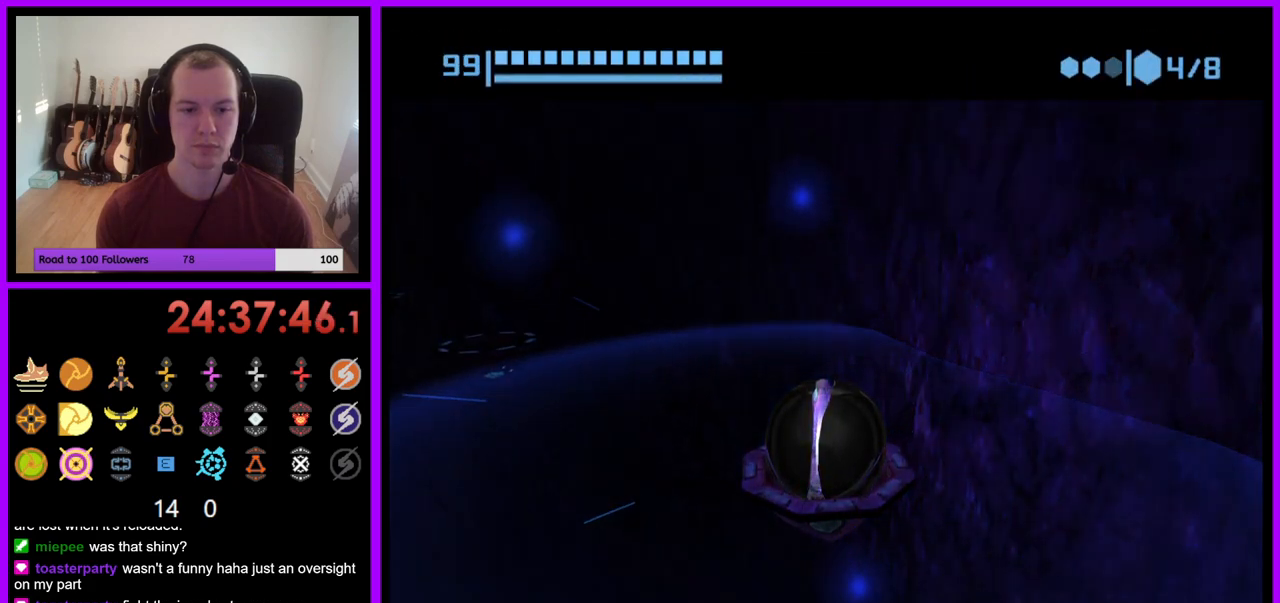
{"buttons": [], "left_stick": "center", "right_stick": "center", "events": []}
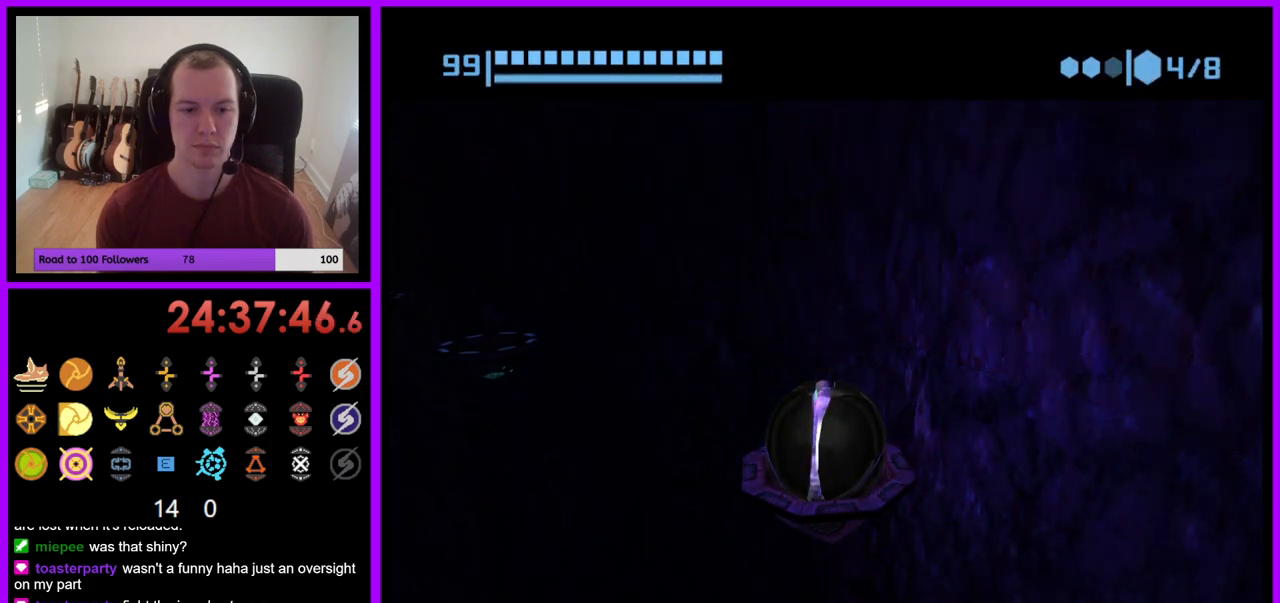
{"buttons": [], "left_stick": "center", "right_stick": "center", "events": []}
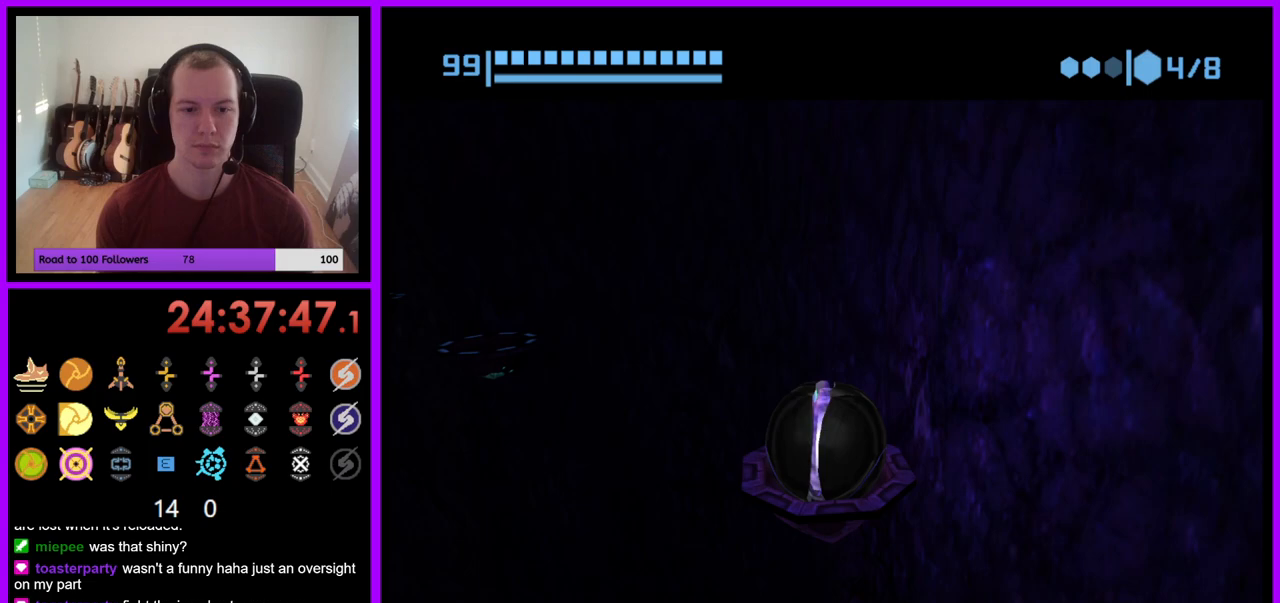
{"buttons": [], "left_stick": "center", "right_stick": "center", "events": []}
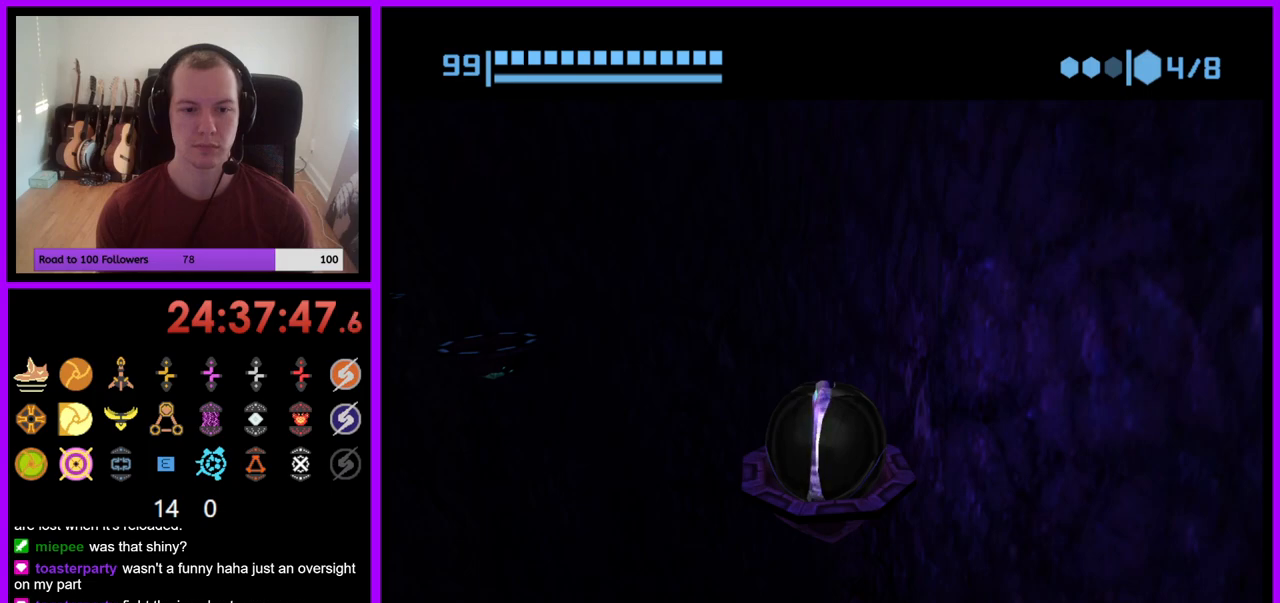
{"buttons": [], "left_stick": "center", "right_stick": "center", "events": []}
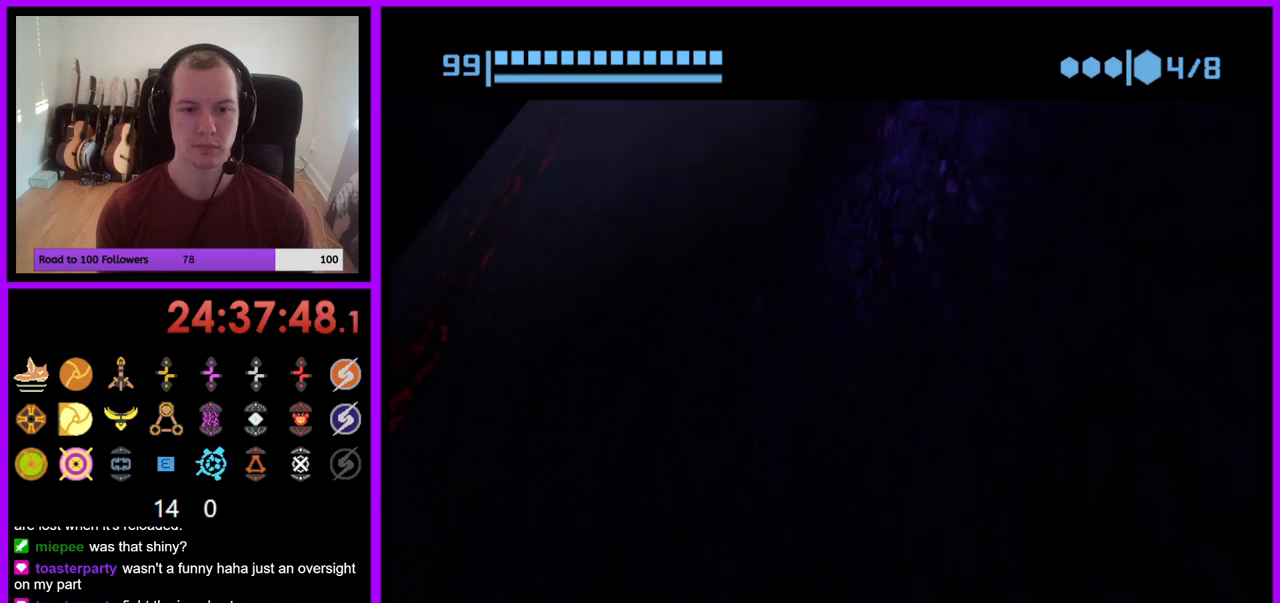
{"buttons": [], "left_stick": "down-left", "right_stick": "center", "events": [[300, "left_stick", "down-left"]]}
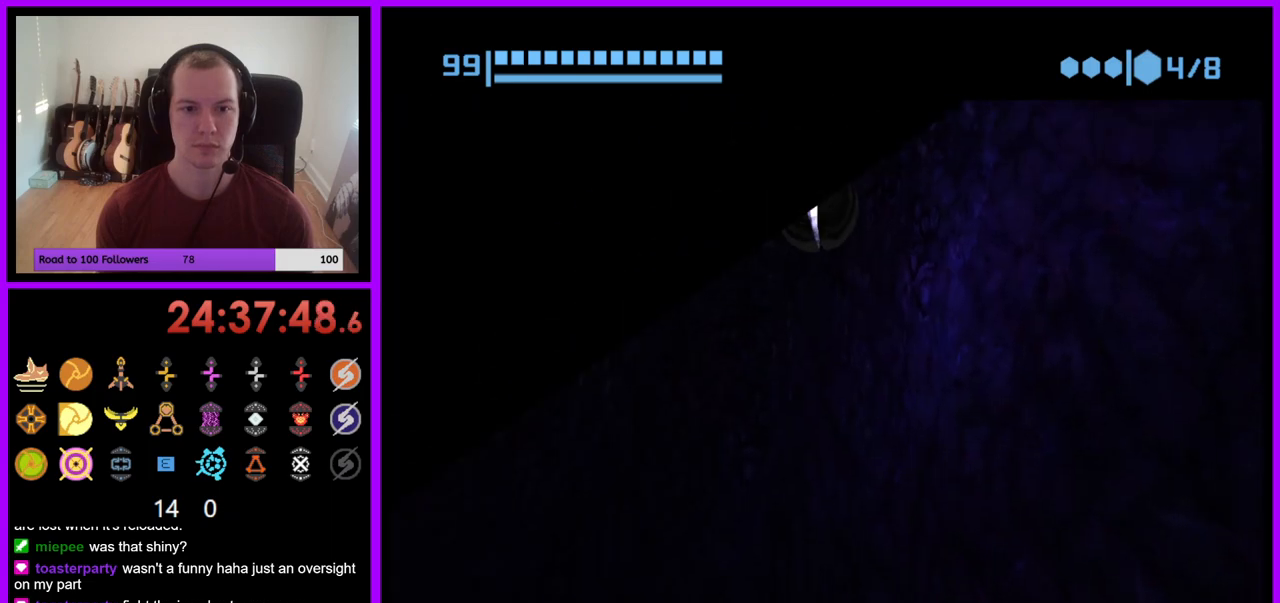
{"buttons": [], "left_stick": "down-left", "right_stick": "center", "events": [[83, "X", "down"], [150, "X", "up"]]}
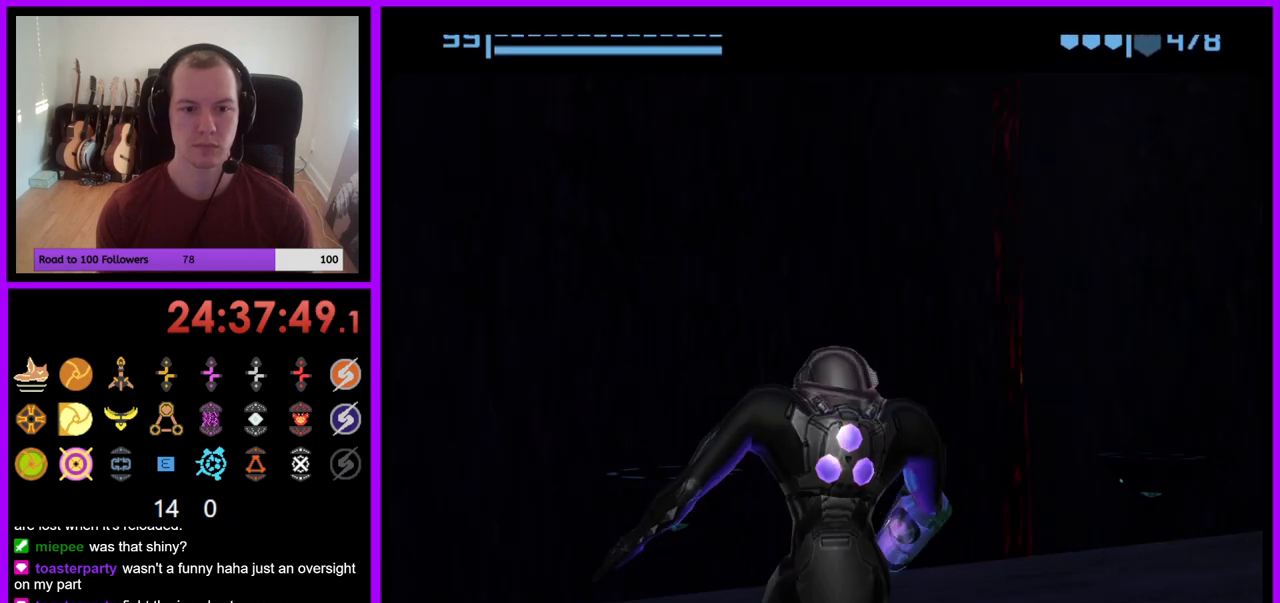
{"buttons": [], "left_stick": "center", "right_stick": "center", "events": [[33, "left_stick", "up"], [200, "left_stick", "center"]]}
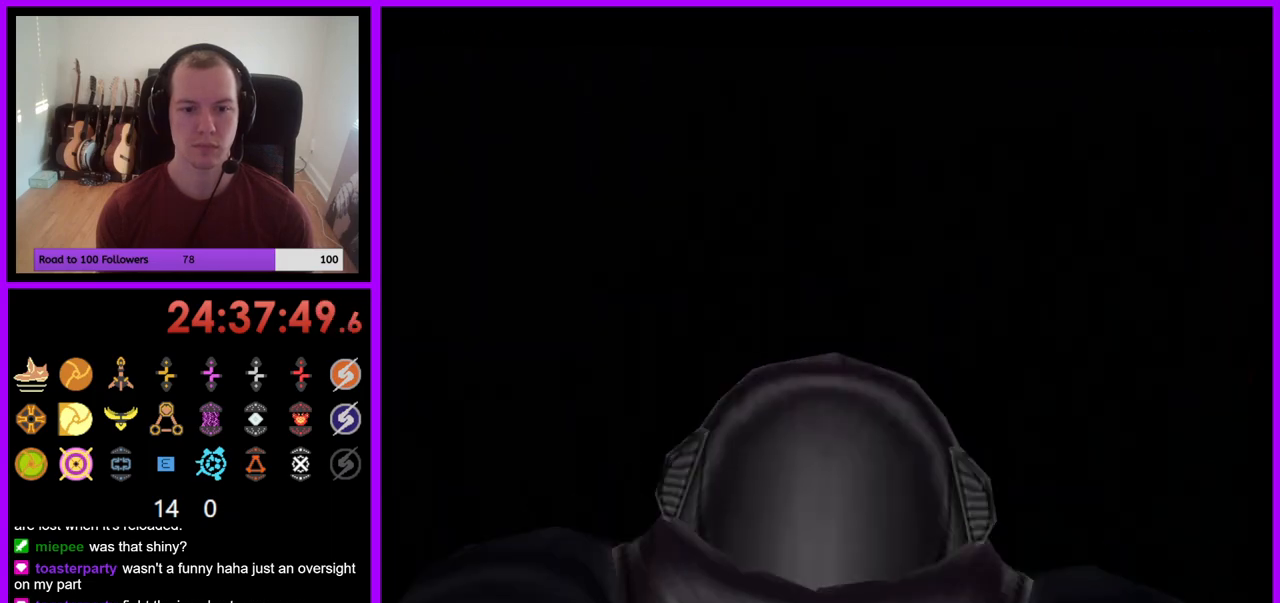
{"buttons": [], "left_stick": "center", "right_stick": "center", "events": []}
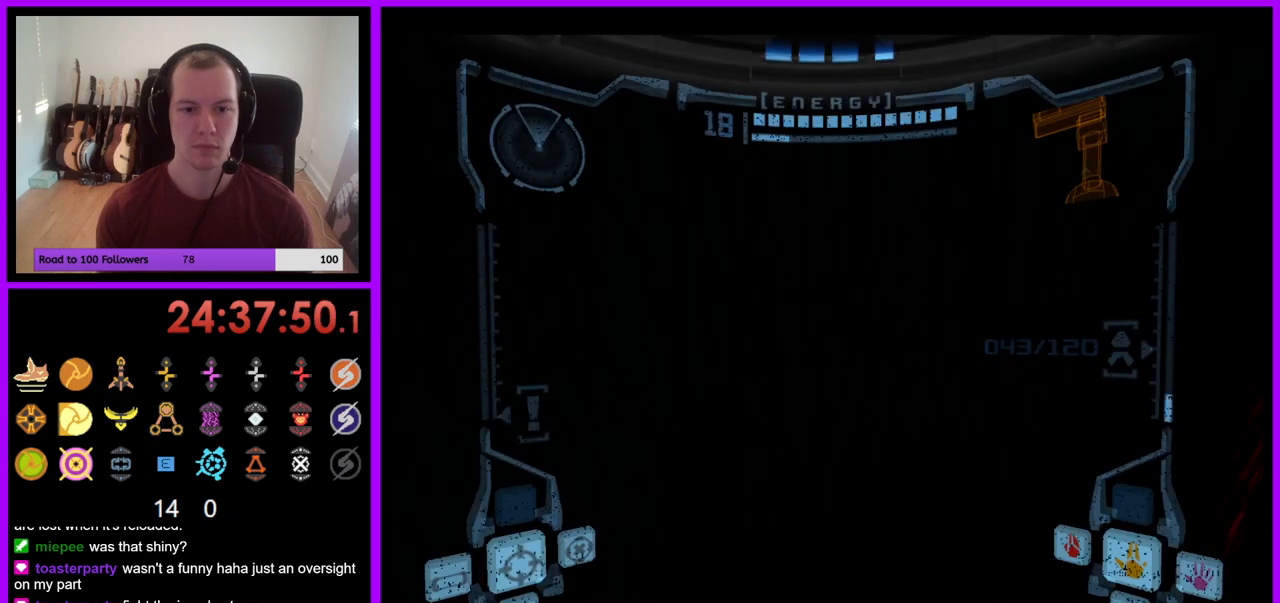
{"buttons": [], "left_stick": "center", "right_stick": "center", "events": []}